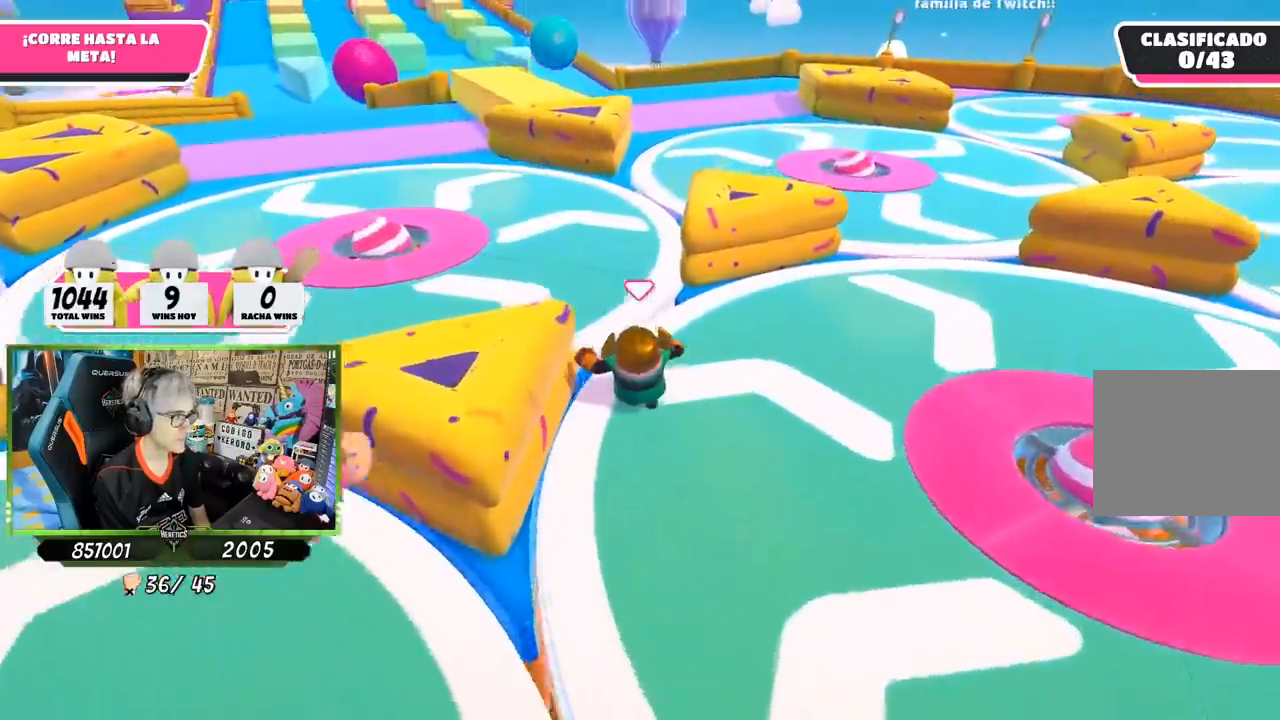
Gameplay with a controller (PlayStation layout); each line is a JSON object with the inputs held at the frame after it. "events" lists button and stick changes between this image and that frame as [ms after this image, input, new state], when the widget could be followed in between.
{"buttons": [], "left_stick": "up", "right_stick": "down-left", "events": [[367, "right_stick", "down-left"]]}
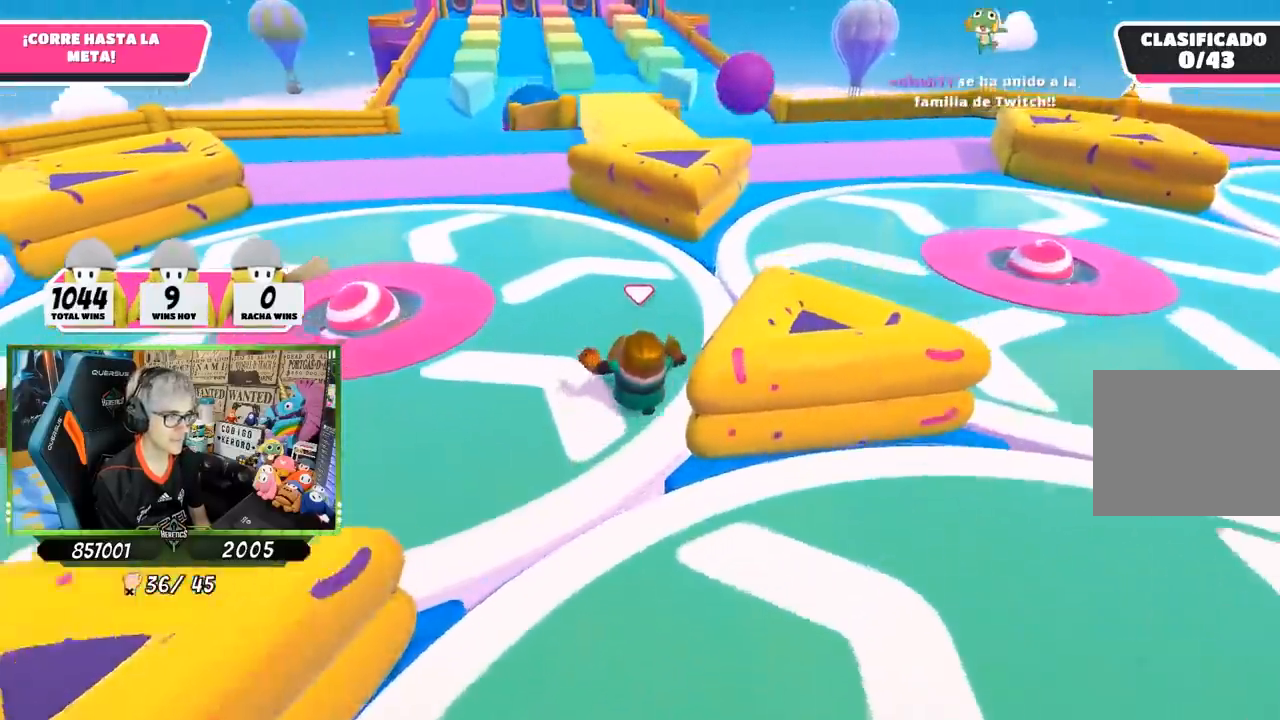
{"buttons": [], "left_stick": "up", "right_stick": "center", "events": [[233, "right_stick", "center"]]}
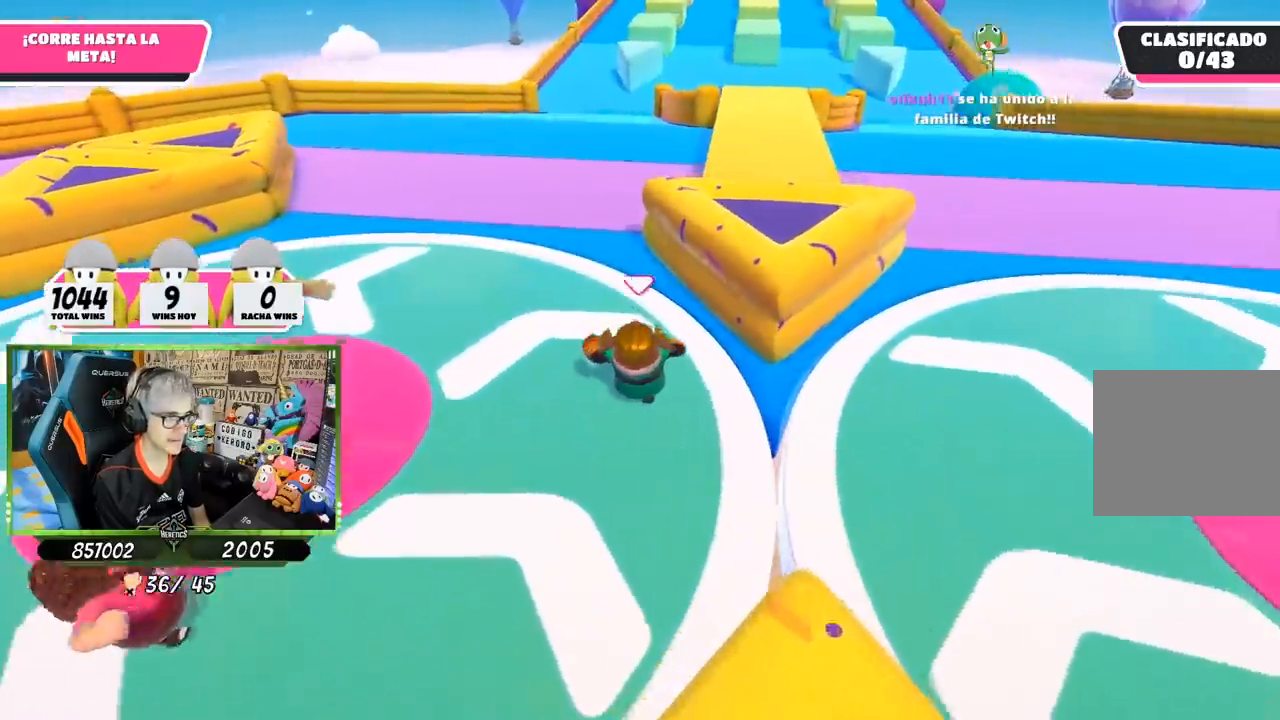
{"buttons": [], "left_stick": "up", "right_stick": "center", "events": [[383, "CROSS", "down"], [500, "CROSS", "up"]]}
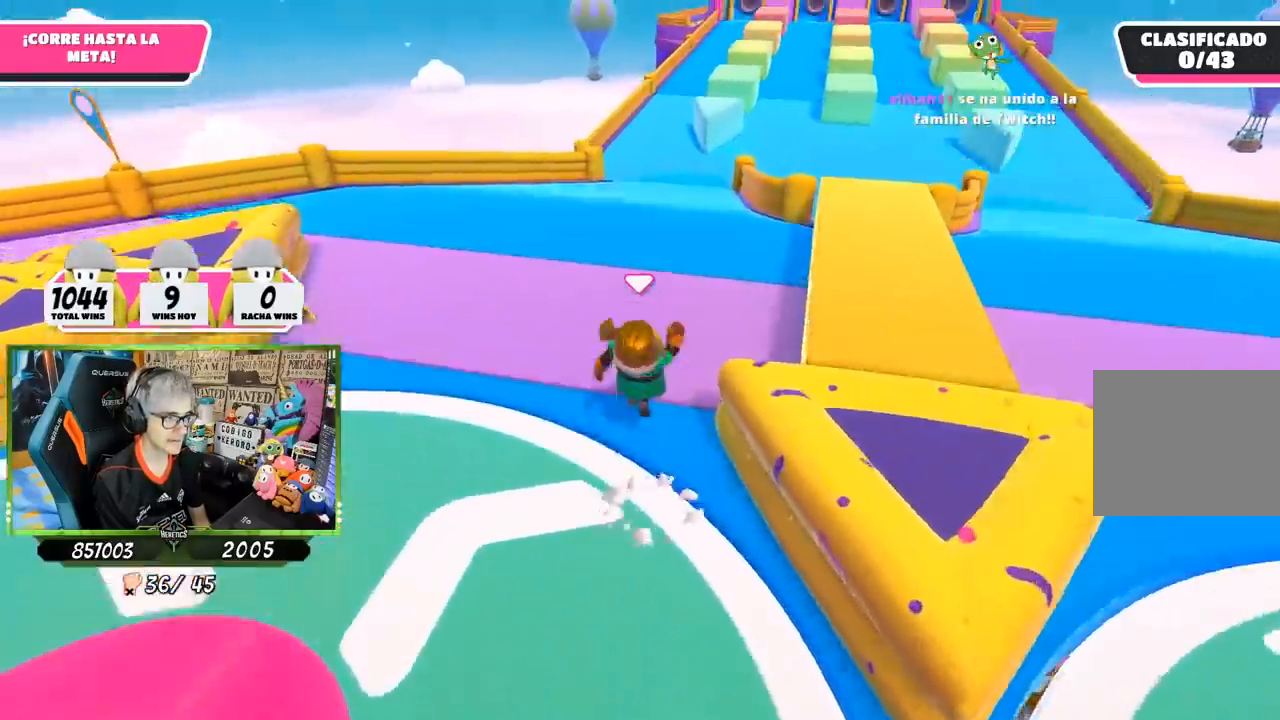
{"buttons": [], "left_stick": "up", "right_stick": "up", "events": [[133, "right_stick", "up-right"], [233, "right_stick", "up"]]}
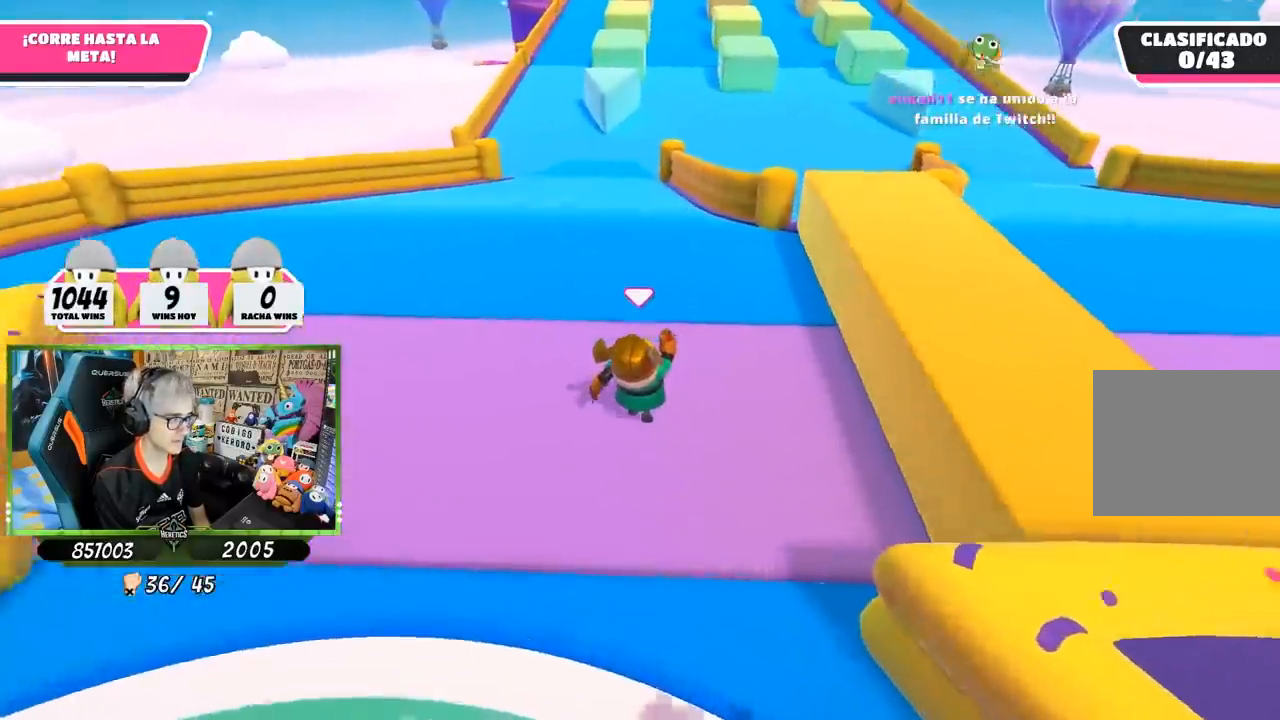
{"buttons": [], "left_stick": "up", "right_stick": "center", "events": [[233, "right_stick", "center"]]}
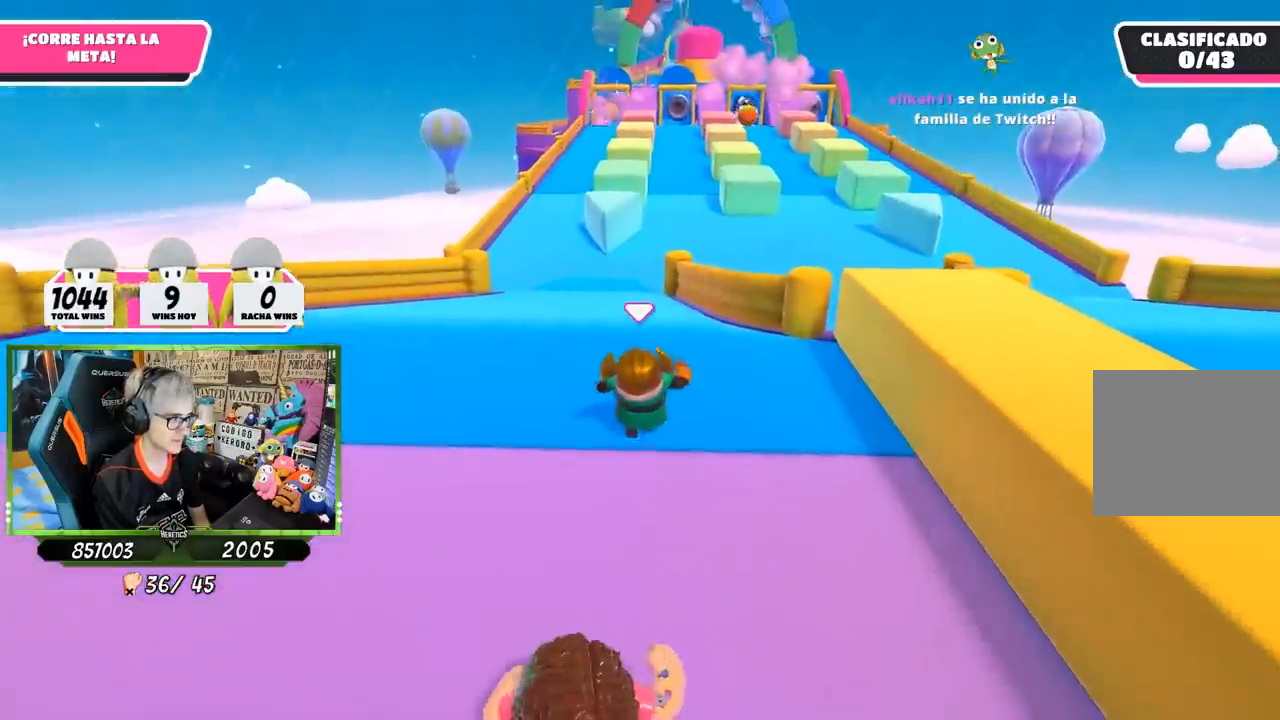
{"buttons": [], "left_stick": "up", "right_stick": "center", "events": [[267, "right_stick", "down"], [367, "right_stick", "center"]]}
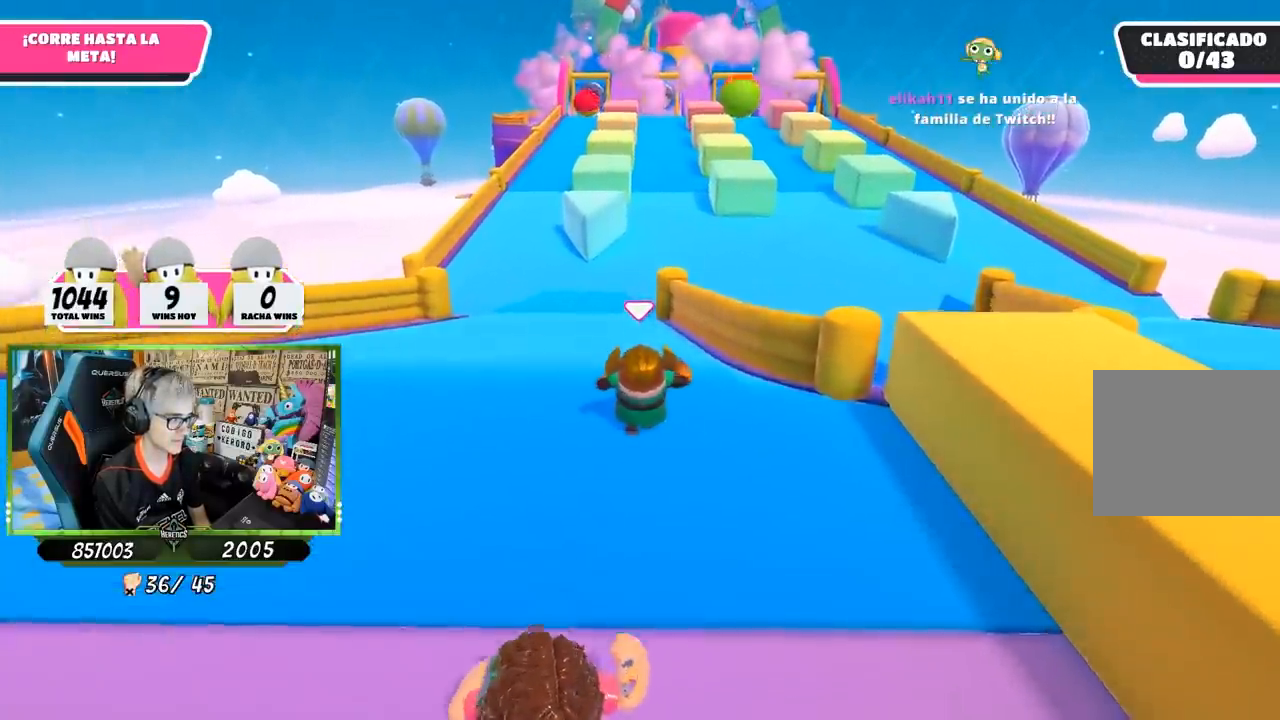
{"buttons": [], "left_stick": "up", "right_stick": "center", "events": [[233, "right_stick", "up"], [283, "right_stick", "center"]]}
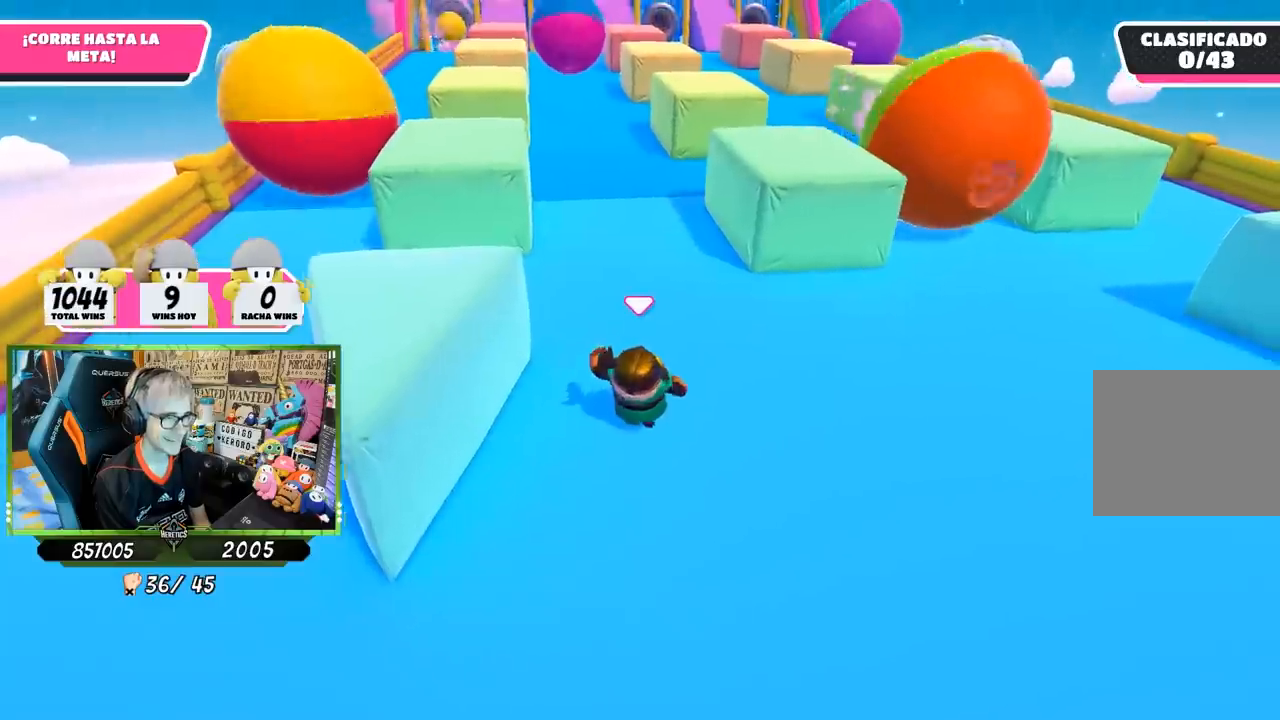
{"buttons": [], "left_stick": "up", "right_stick": "center", "events": []}
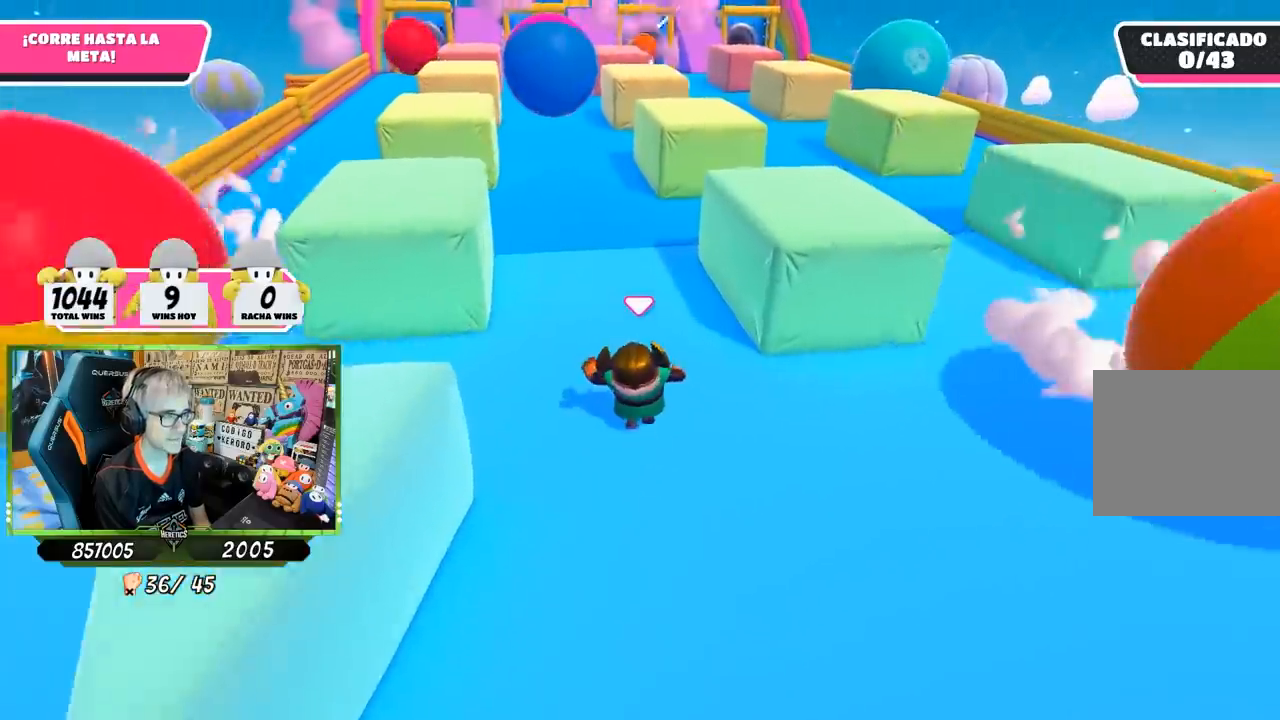
{"buttons": [], "left_stick": "up", "right_stick": "center", "events": []}
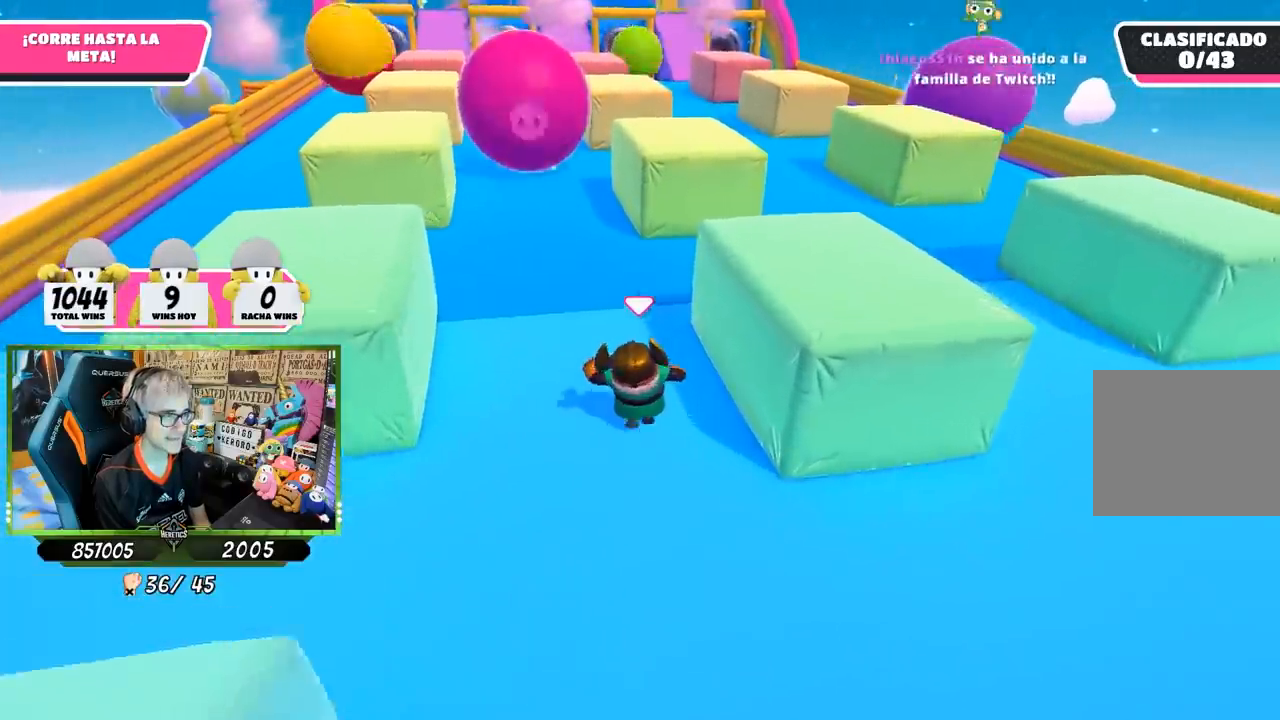
{"buttons": [], "left_stick": "up", "right_stick": "center", "events": []}
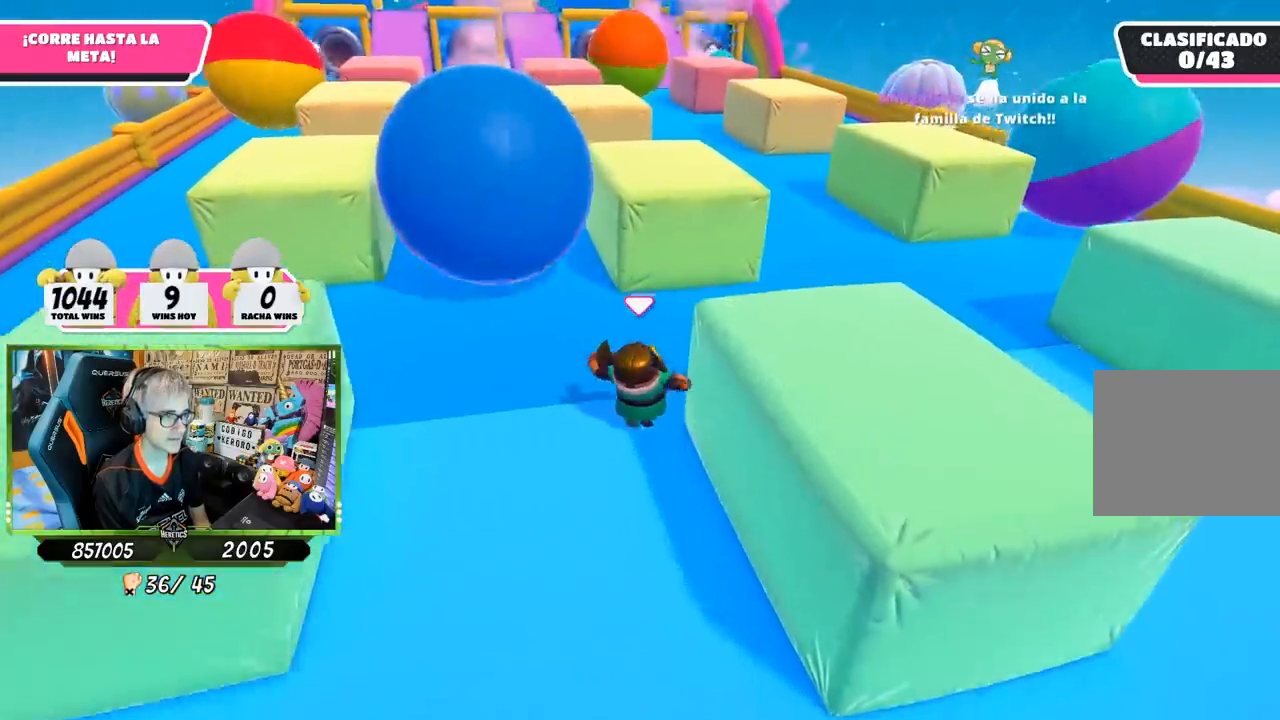
{"buttons": [], "left_stick": "up-left", "right_stick": "center", "events": [[67, "right_stick", "down-left"], [250, "left_stick", "up-left"], [400, "right_stick", "center"]]}
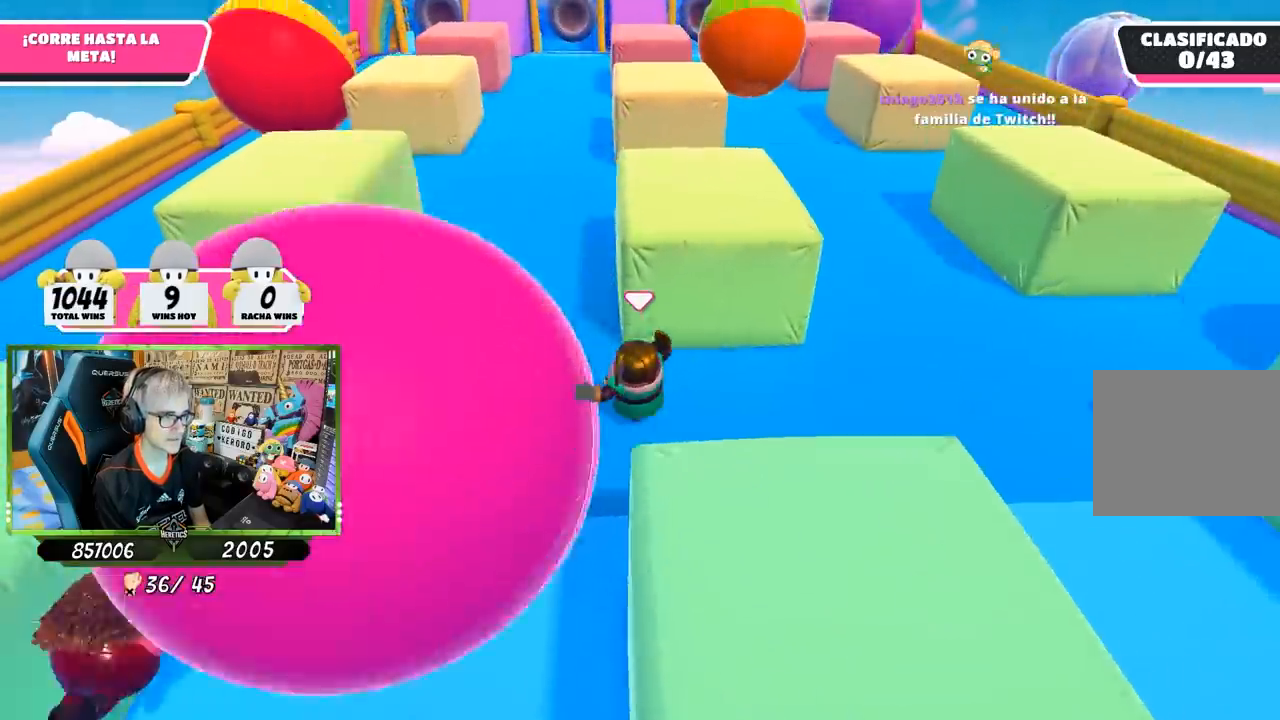
{"buttons": [], "left_stick": "up", "right_stick": "center", "events": [[150, "right_stick", "down-right"], [167, "left_stick", "up"], [267, "right_stick", "center"], [333, "right_stick", "up"], [467, "right_stick", "center"]]}
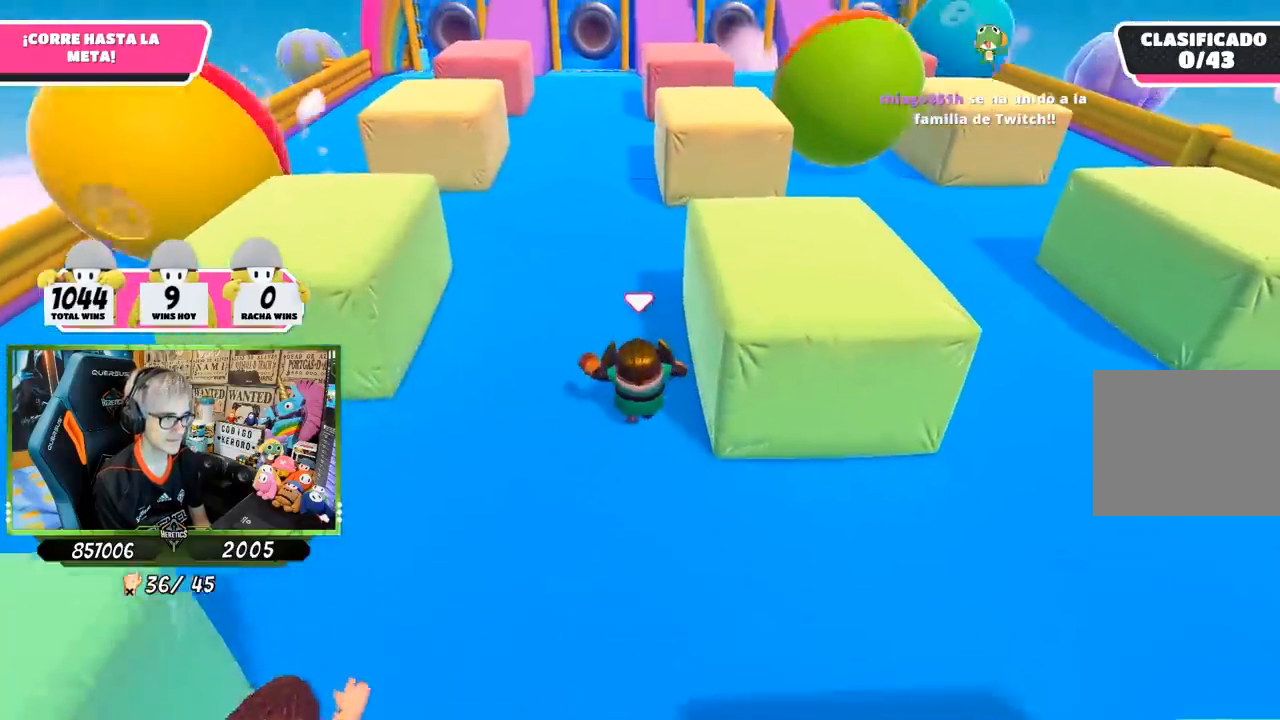
{"buttons": [], "left_stick": "up", "right_stick": "up", "events": [[167, "right_stick", "up"], [300, "right_stick", "center"], [500, "right_stick", "up"]]}
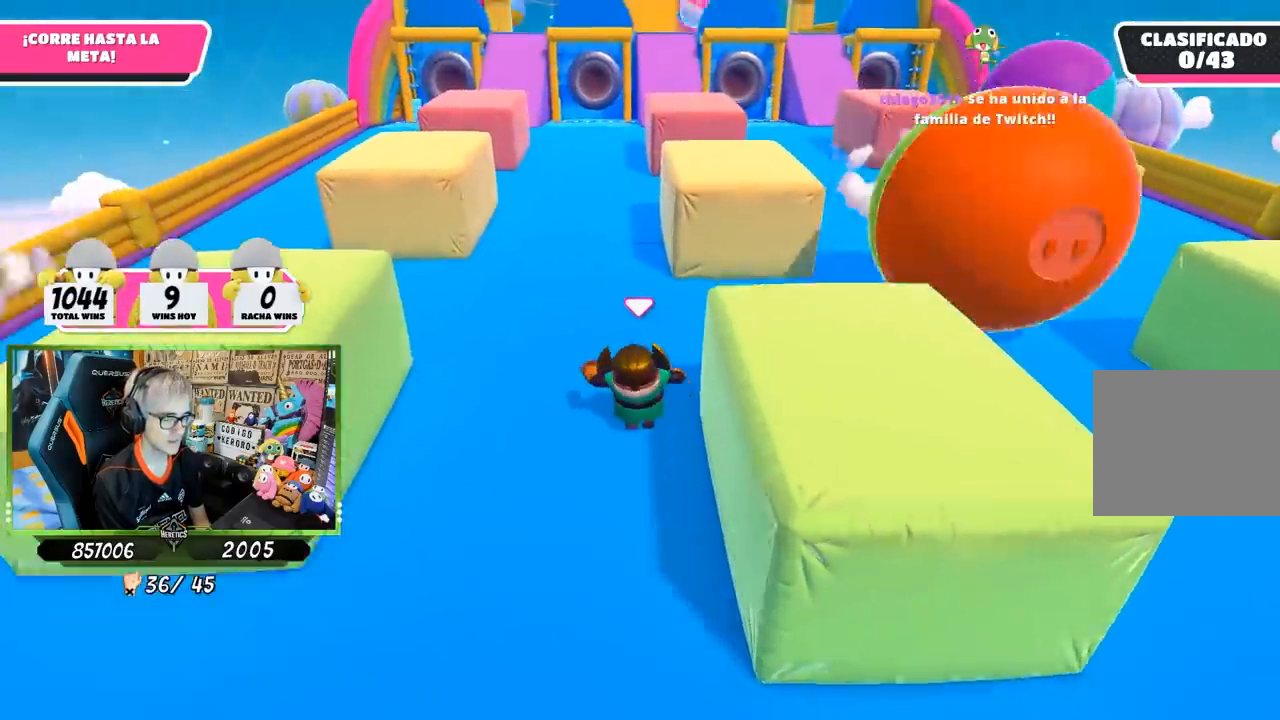
{"buttons": [], "left_stick": "up", "right_stick": "up", "events": [[133, "right_stick", "center"], [433, "right_stick", "up"]]}
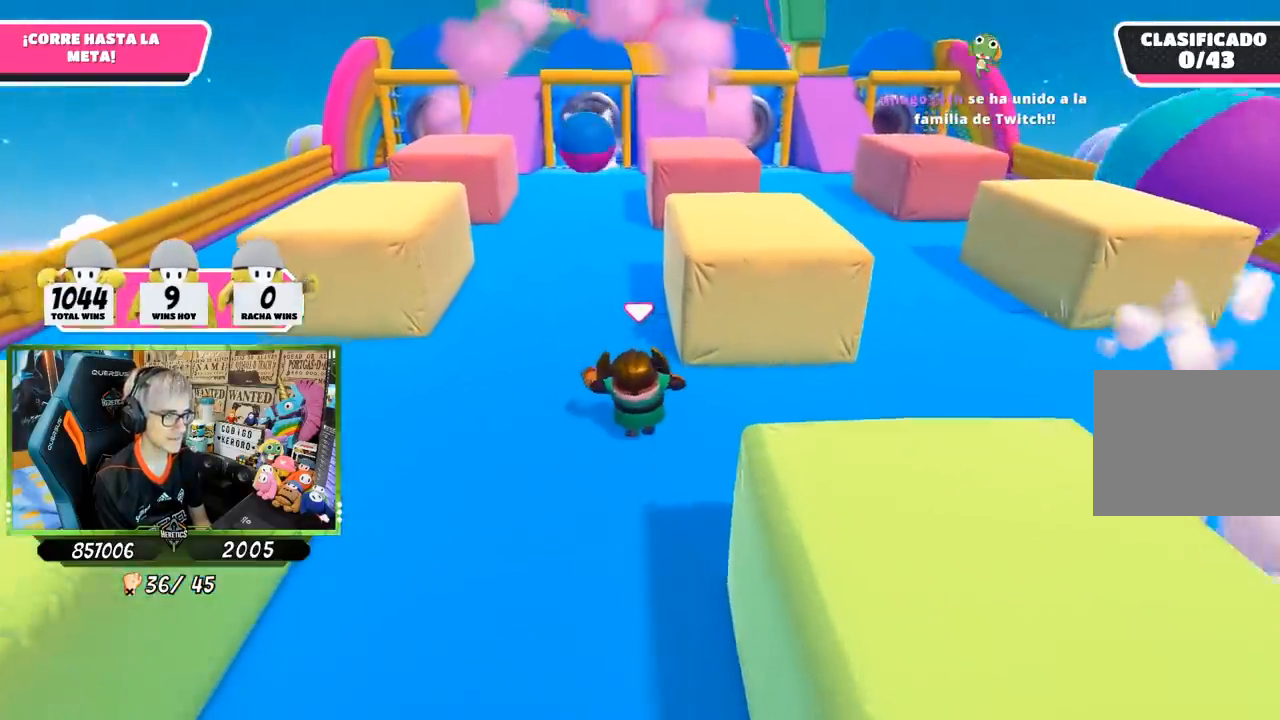
{"buttons": [], "left_stick": "up", "right_stick": "down", "events": [[33, "right_stick", "center"], [433, "right_stick", "down"]]}
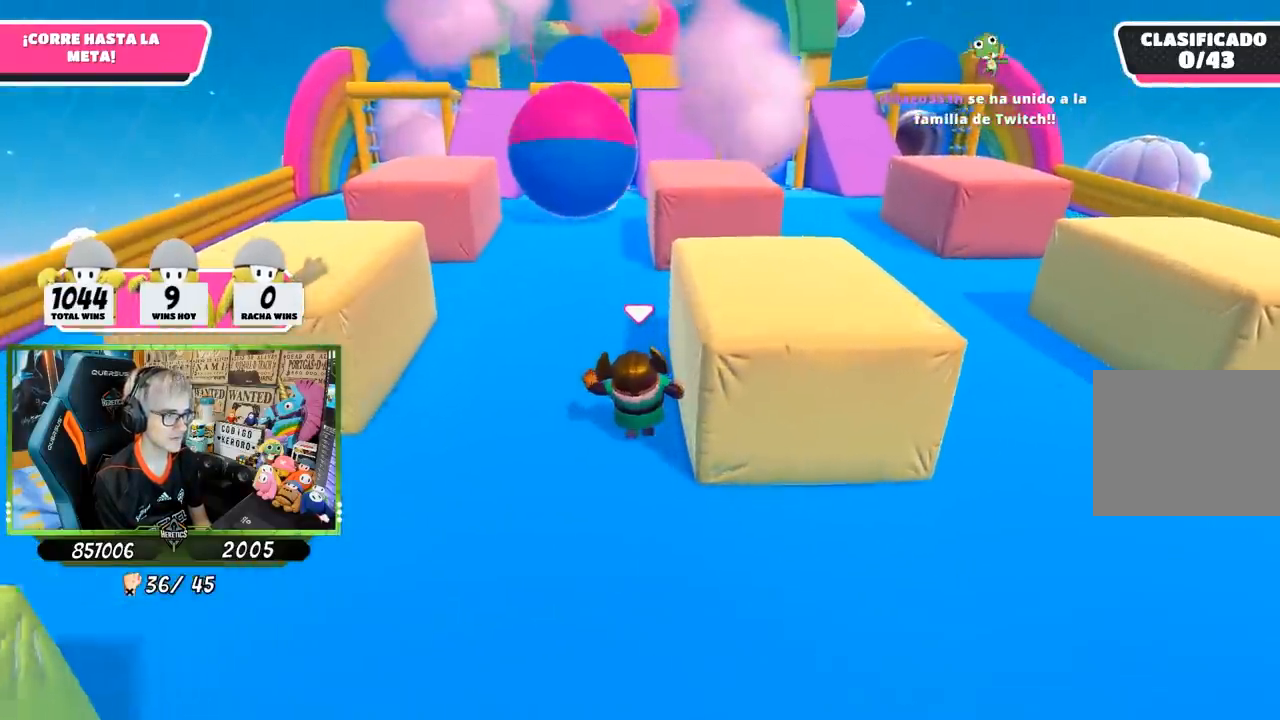
{"buttons": [], "left_stick": "up-right", "right_stick": "down", "events": [[67, "right_stick", "center"], [383, "right_stick", "down"], [450, "left_stick", "up-right"]]}
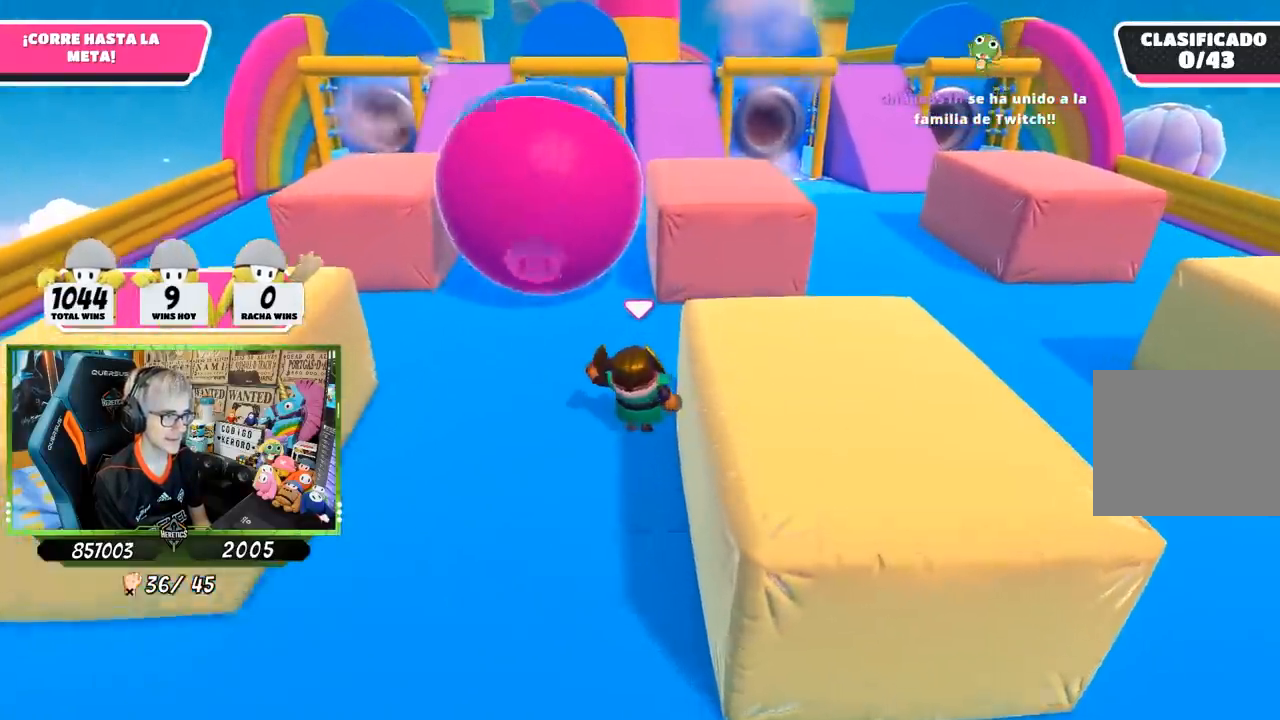
{"buttons": [], "left_stick": "up-left", "right_stick": "center", "events": [[283, "left_stick", "up-left"], [300, "right_stick", "left"], [400, "right_stick", "center"]]}
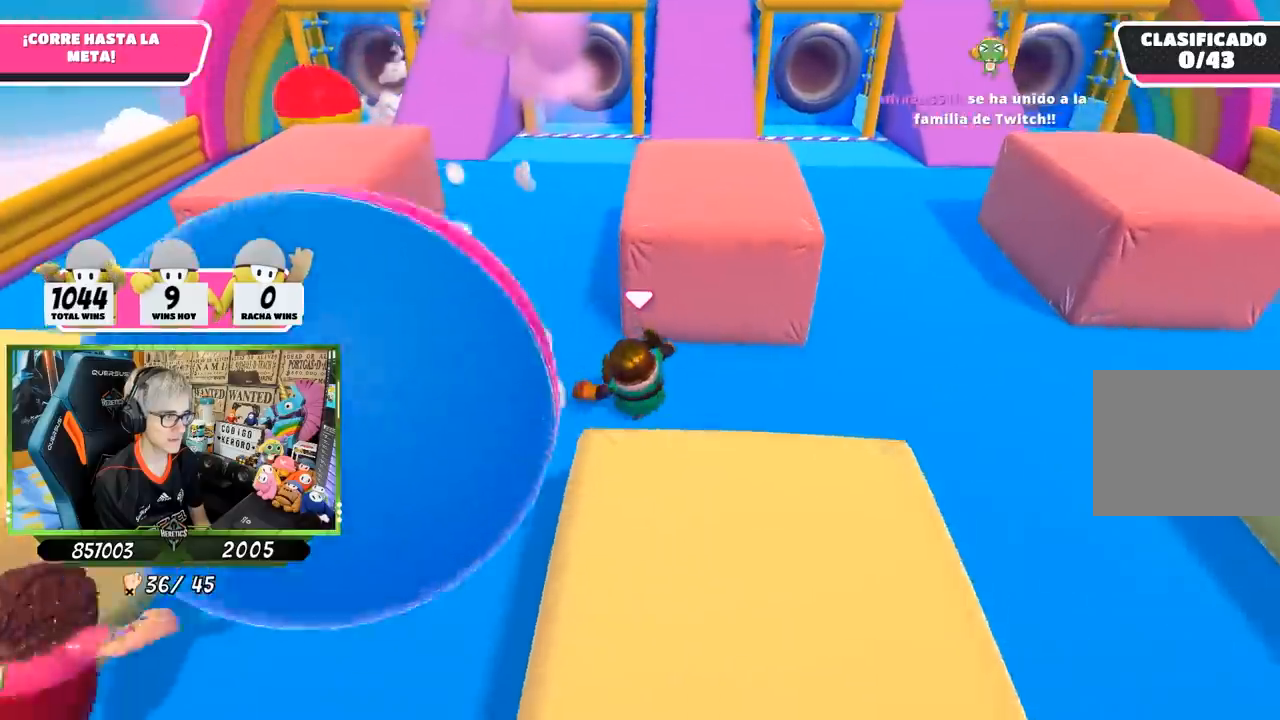
{"buttons": [], "left_stick": "up", "right_stick": "center", "events": [[150, "right_stick", "down-right"], [167, "left_stick", "up"], [367, "right_stick", "center"], [417, "right_stick", "up-right"], [500, "right_stick", "center"]]}
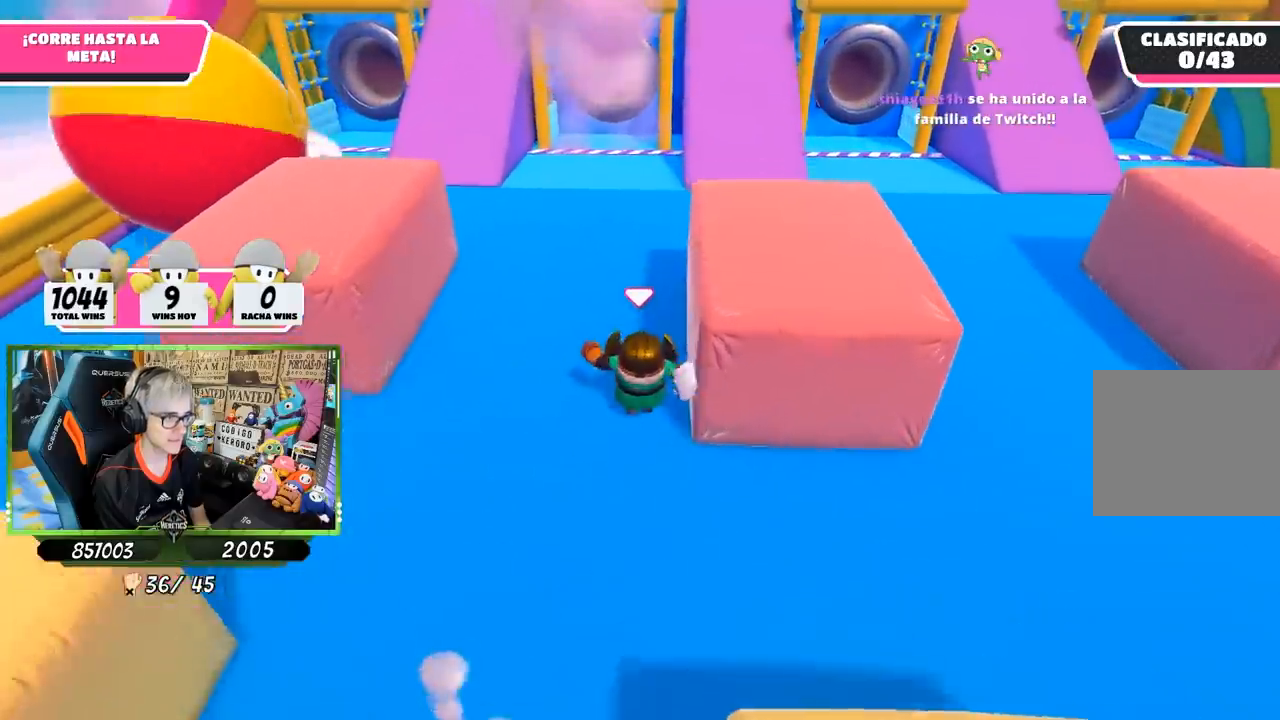
{"buttons": [], "left_stick": "up", "right_stick": "center", "events": [[167, "right_stick", "up"], [300, "right_stick", "center"]]}
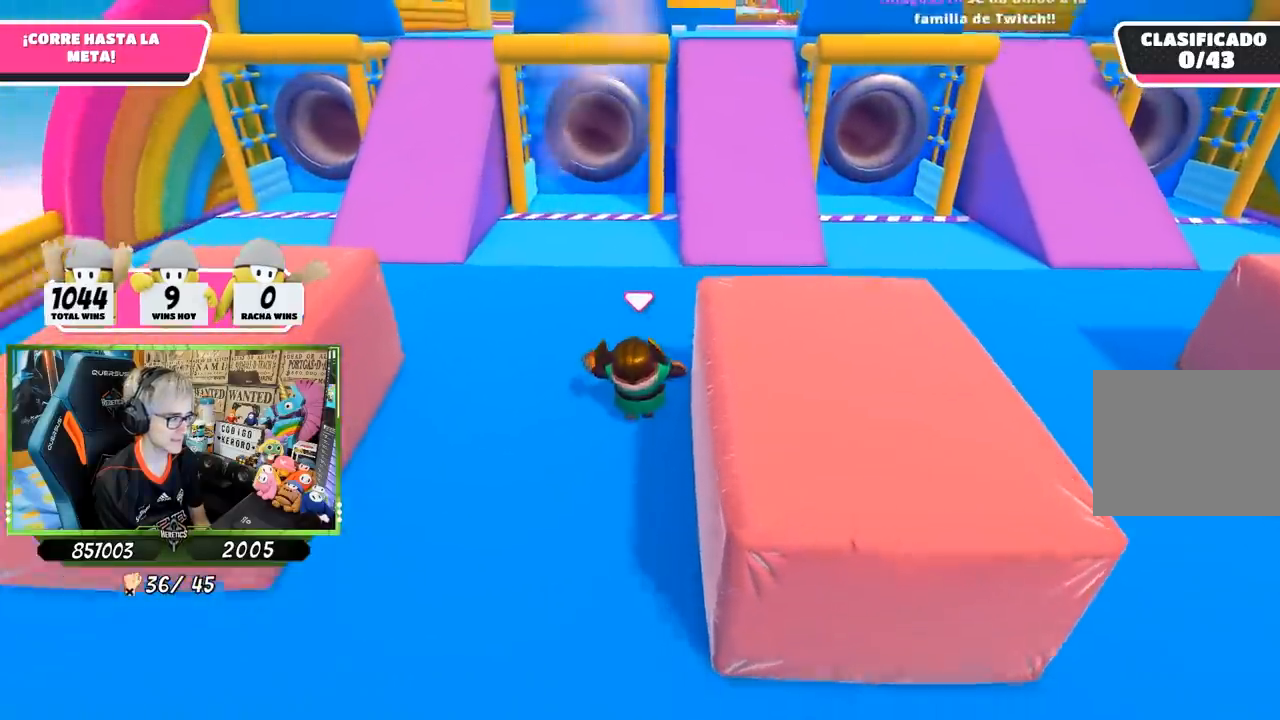
{"buttons": [], "left_stick": "up", "right_stick": "up-left", "events": [[33, "right_stick", "up"], [200, "right_stick", "center"], [450, "right_stick", "up-left"]]}
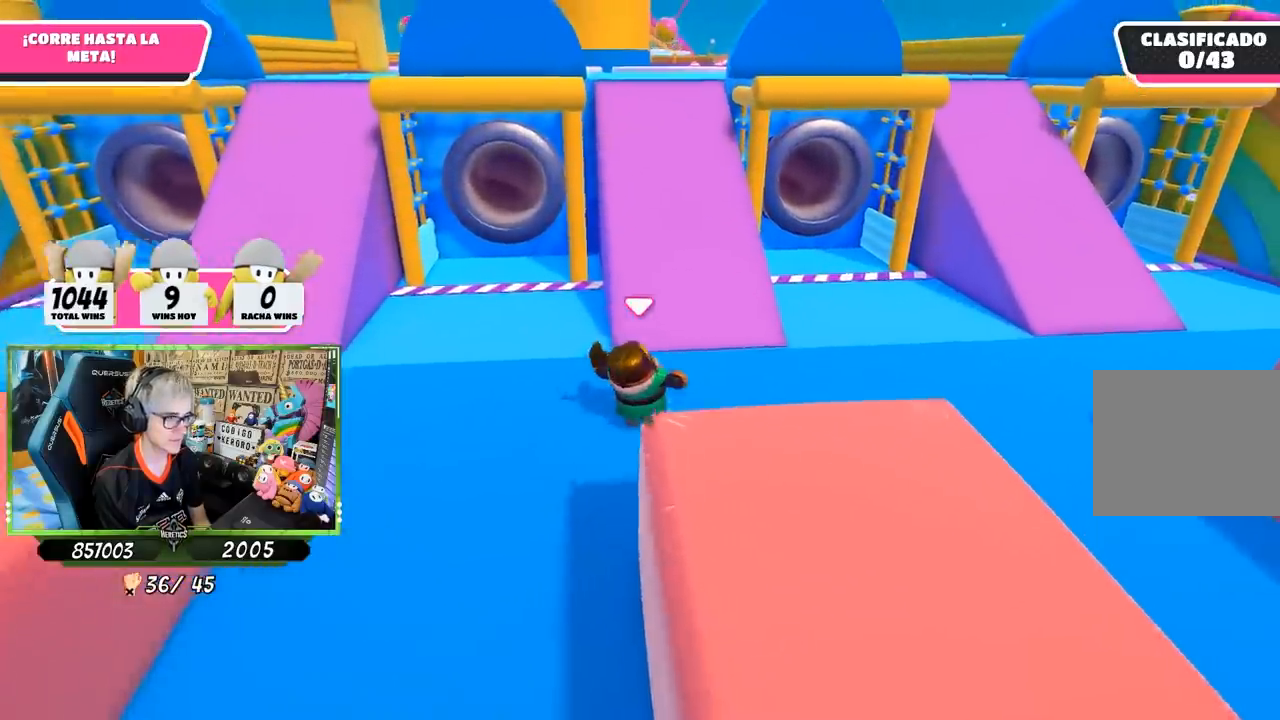
{"buttons": [], "left_stick": "up", "right_stick": "up-left", "events": [[50, "right_stick", "center"], [167, "right_stick", "up-left"], [333, "right_stick", "center"], [433, "right_stick", "up-left"]]}
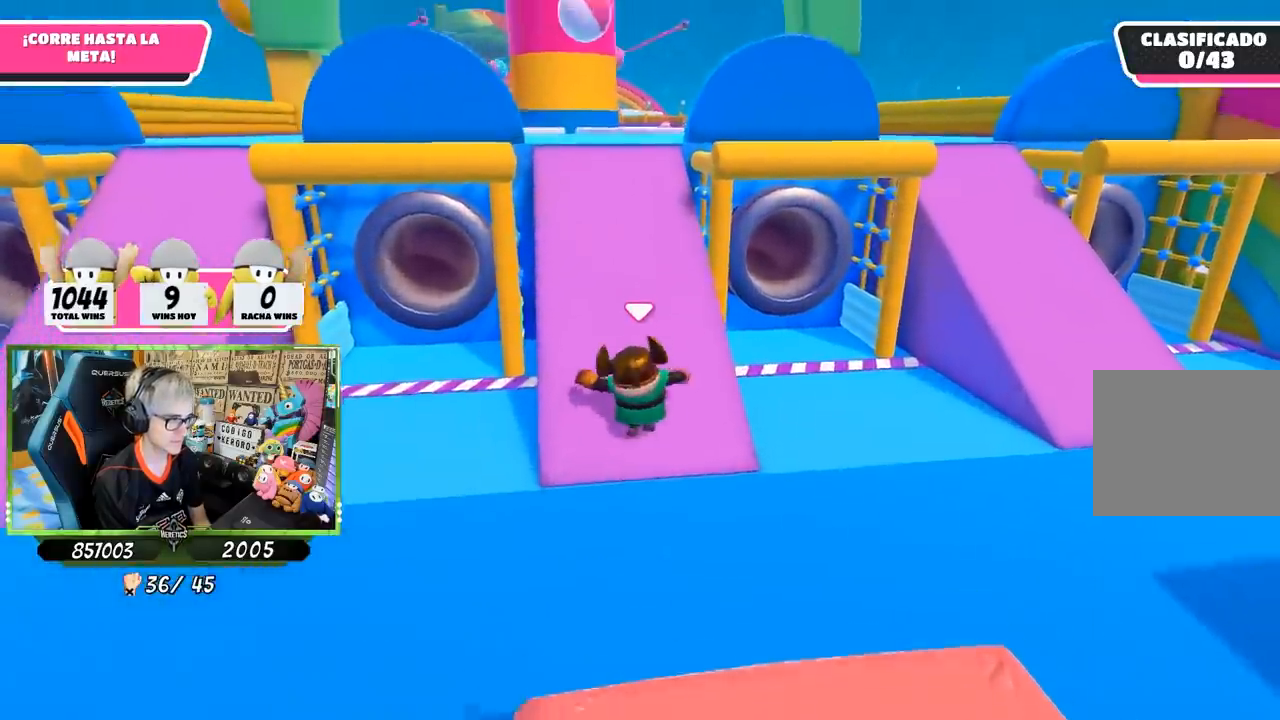
{"buttons": [], "left_stick": "up", "right_stick": "center", "events": [[67, "right_stick", "center"]]}
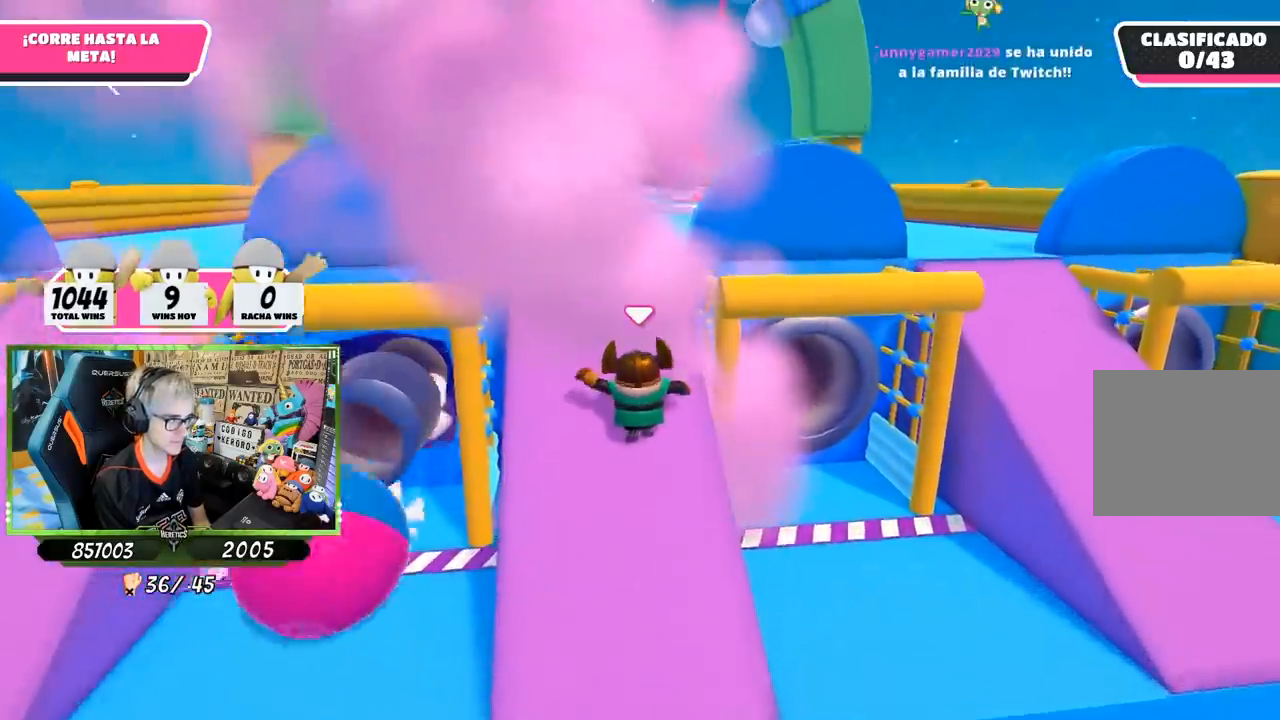
{"buttons": [], "left_stick": "up", "right_stick": "down-left", "events": [[300, "right_stick", "down-left"]]}
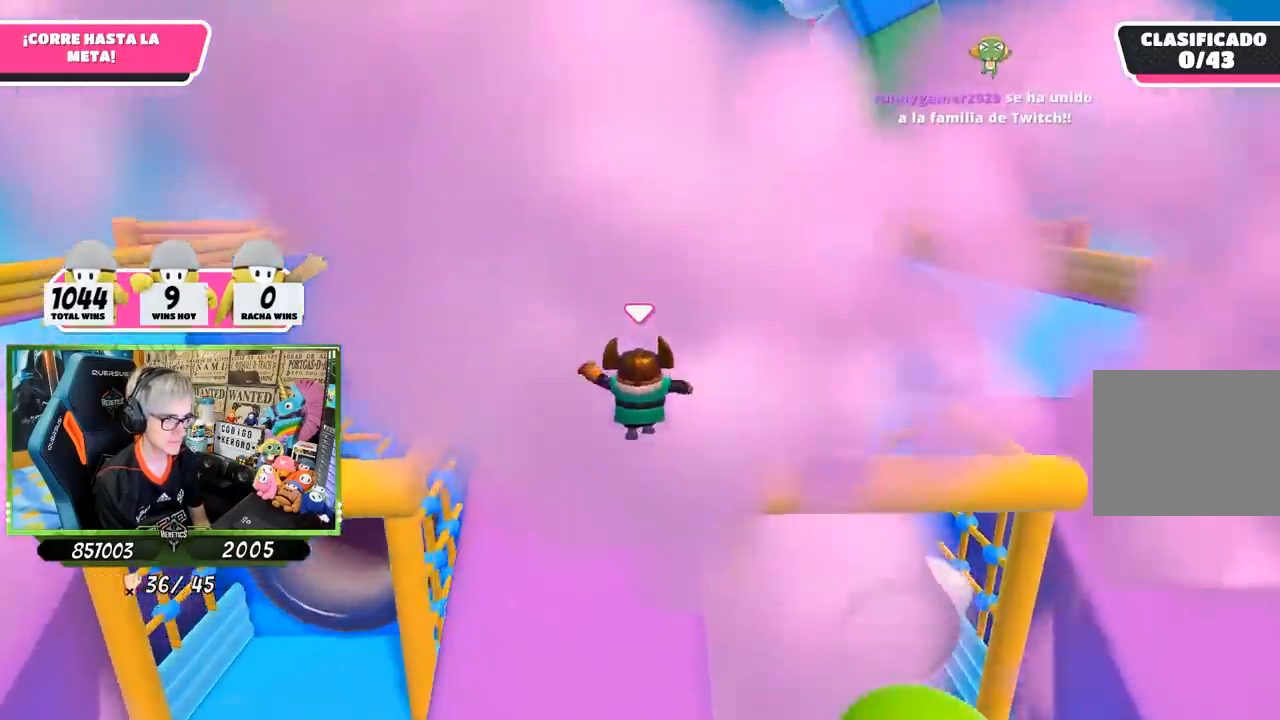
{"buttons": [], "left_stick": "up-right", "right_stick": "center", "events": [[133, "right_stick", "center"], [500, "left_stick", "up-right"]]}
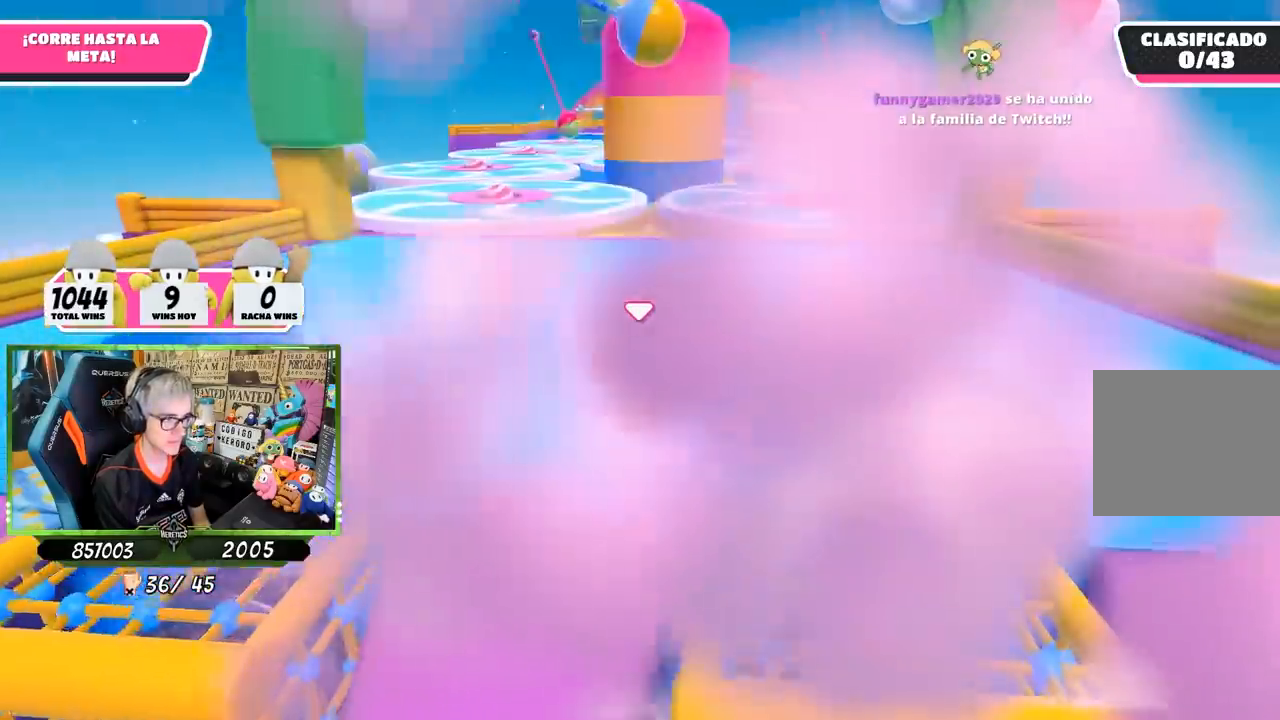
{"buttons": [], "left_stick": "up-right", "right_stick": "center", "events": []}
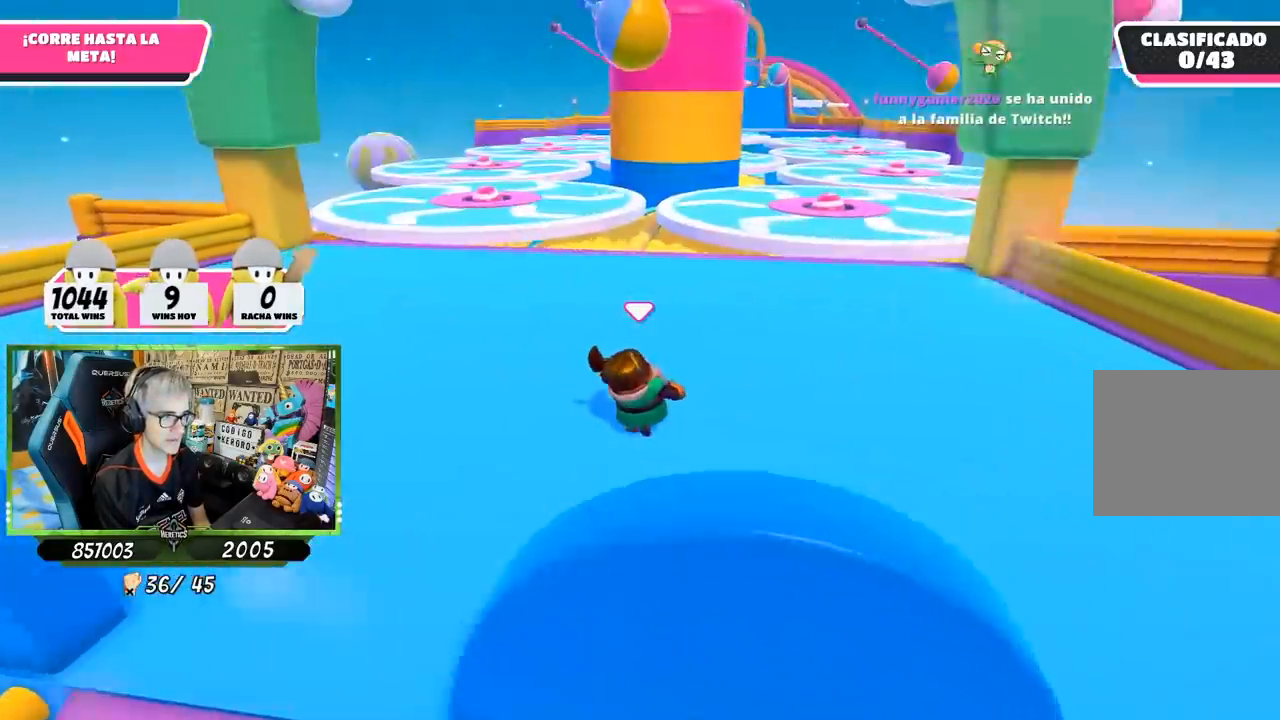
{"buttons": [], "left_stick": "up", "right_stick": "center", "events": [[167, "left_stick", "up"]]}
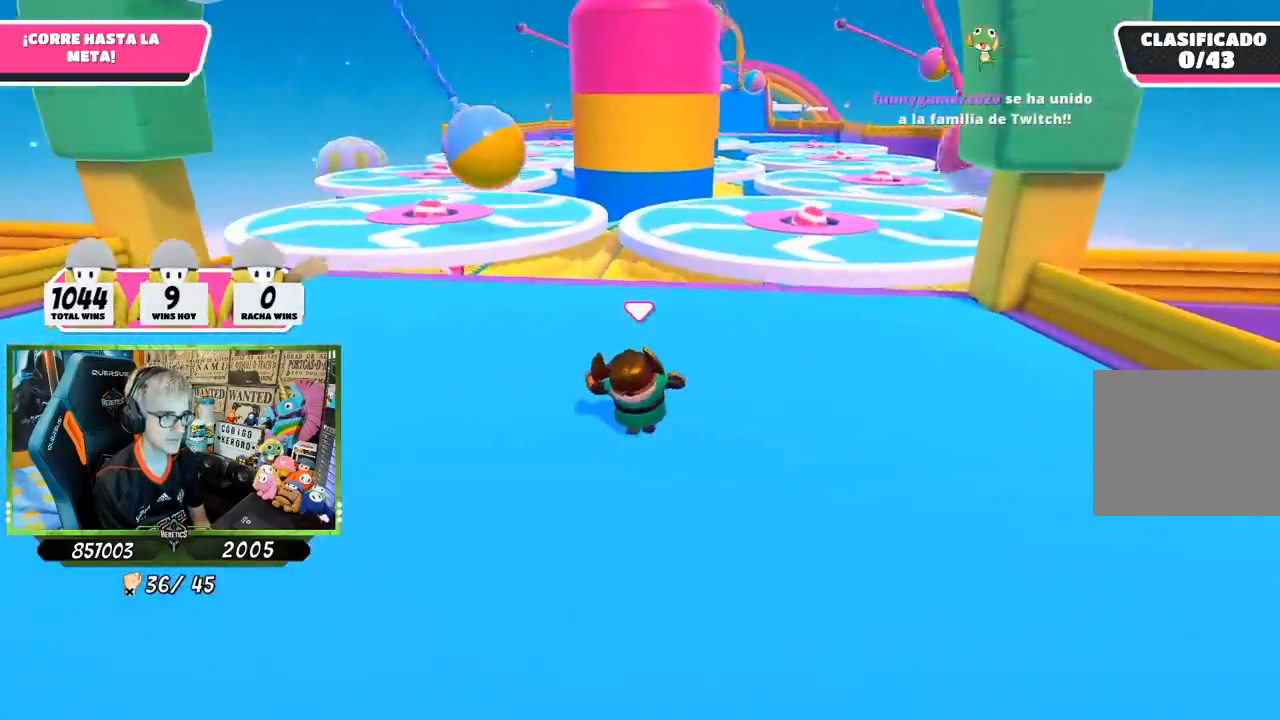
{"buttons": [], "left_stick": "up-left", "right_stick": "center", "events": [[317, "left_stick", "up-left"]]}